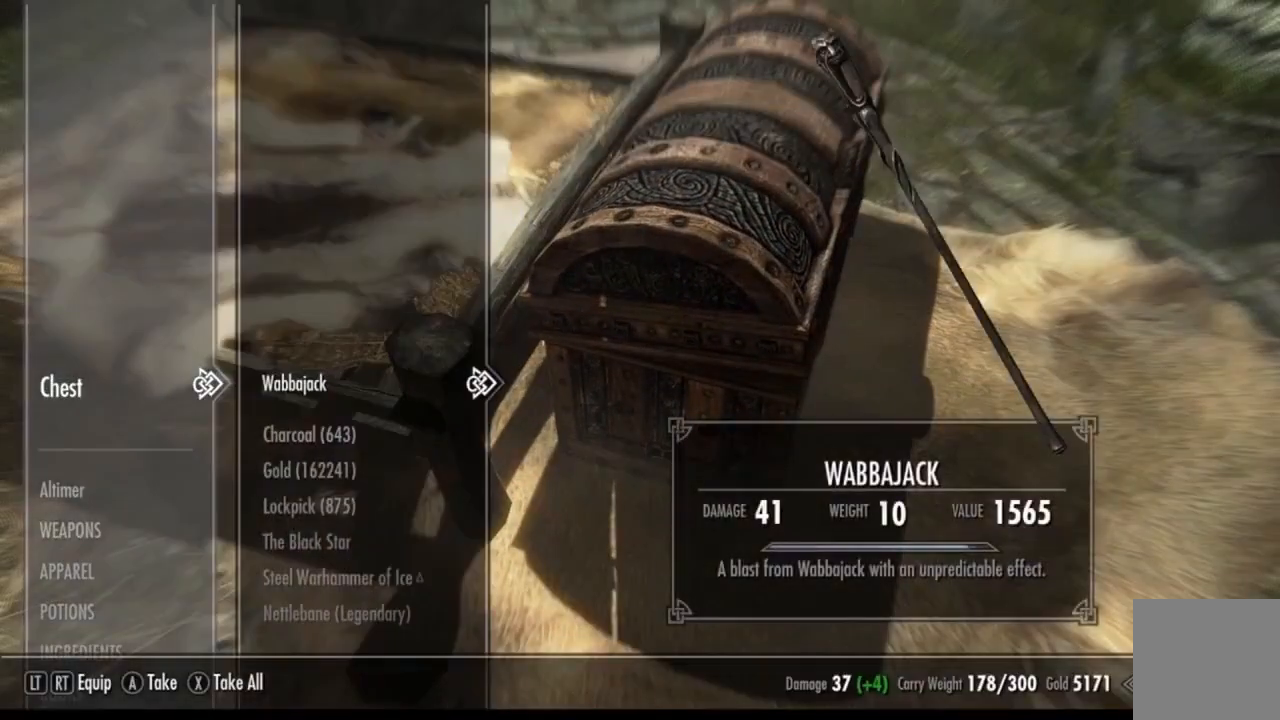
Gameplay with a controller (Xbox layout); each line is a JSON object with the inputs held at the frame after it. "events" lists button and stick changes between this image and that frame as [ms after this image, input, new state], when the widget could be followed in between. Not read: HOME L1 L3 R1 R3.
{"buttons": [], "left_stick": "down", "right_stick": "center", "events": [[233, "left_stick", "down"], [367, "left_stick", "center"], [500, "left_stick", "down"]]}
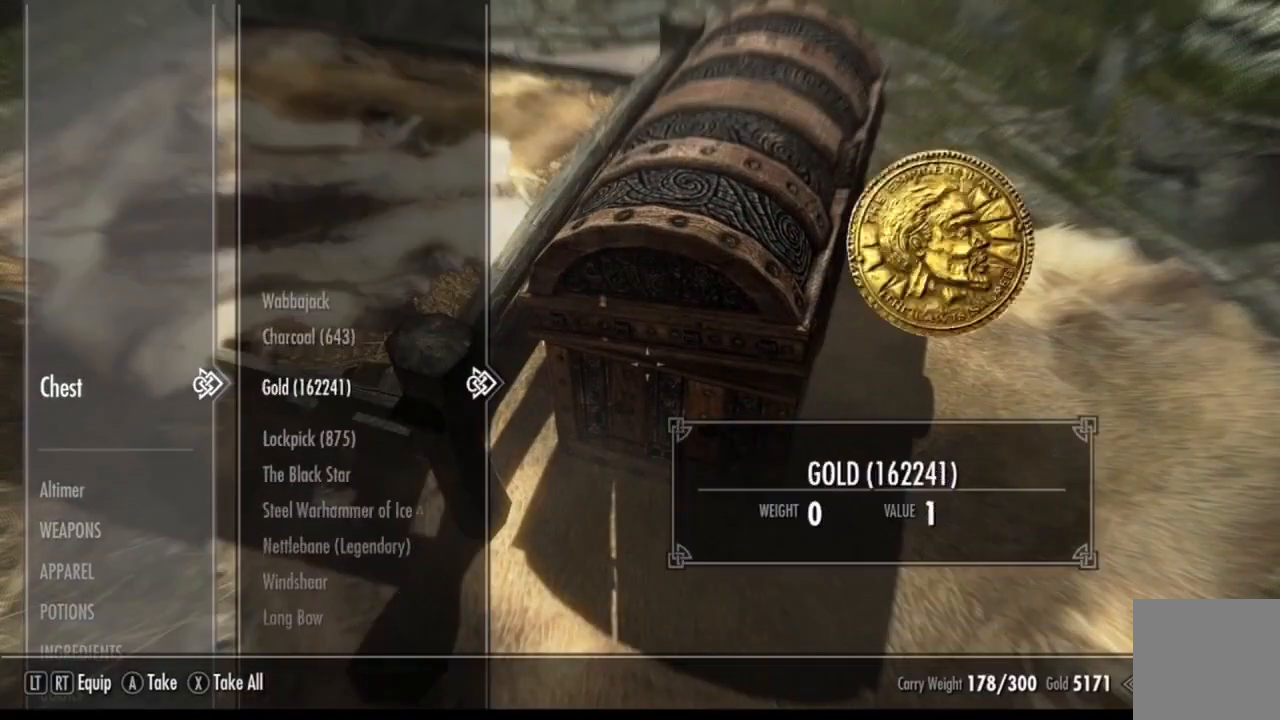
{"buttons": [], "left_stick": "down", "right_stick": "center", "events": [[101, "left_stick", "center"], [217, "left_stick", "down"], [334, "left_stick", "center"], [484, "left_stick", "down"]]}
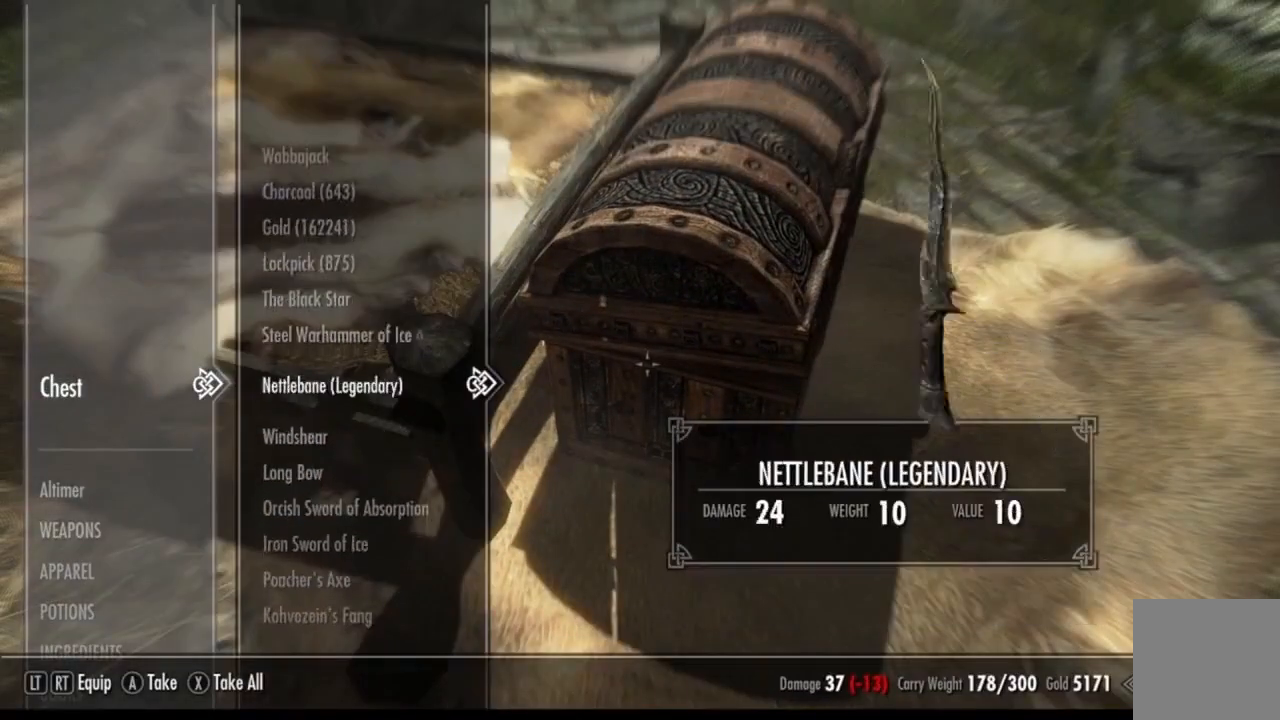
{"buttons": [], "left_stick": "center", "right_stick": "center", "events": [[83, "left_stick", "center"], [234, "left_stick", "down"], [350, "left_stick", "center"]]}
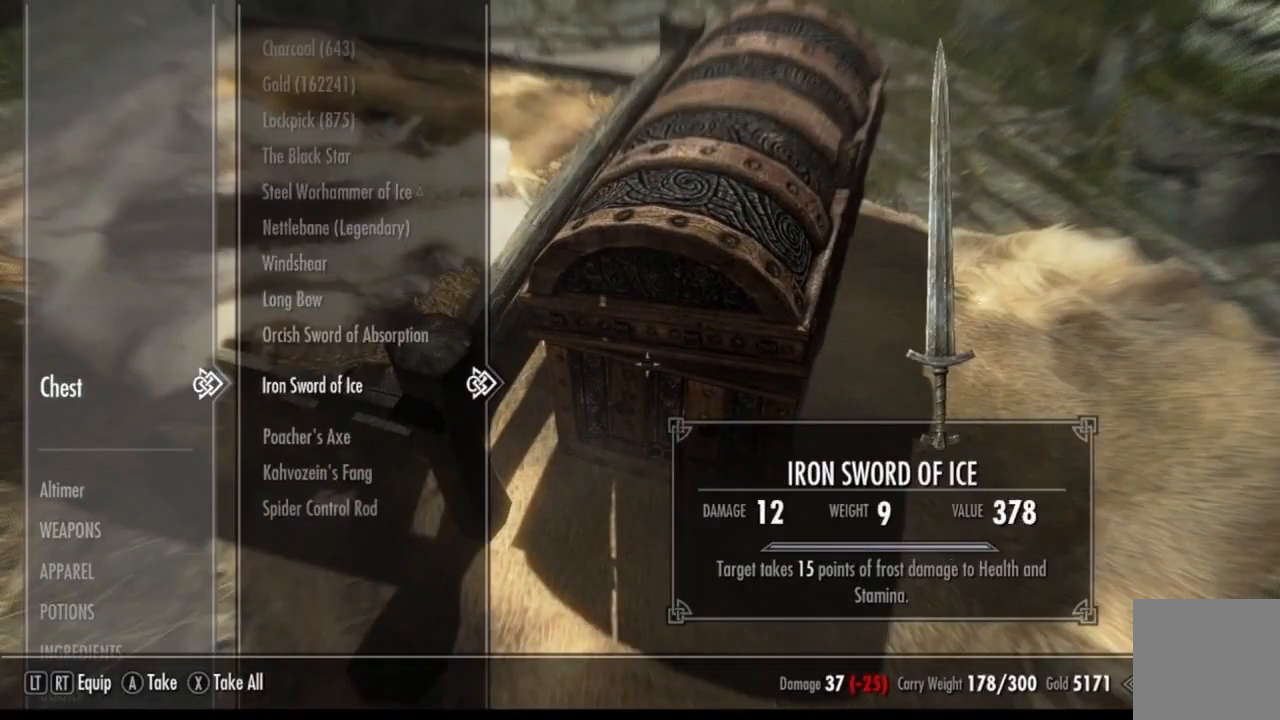
{"buttons": [], "left_stick": "center", "right_stick": "center", "events": []}
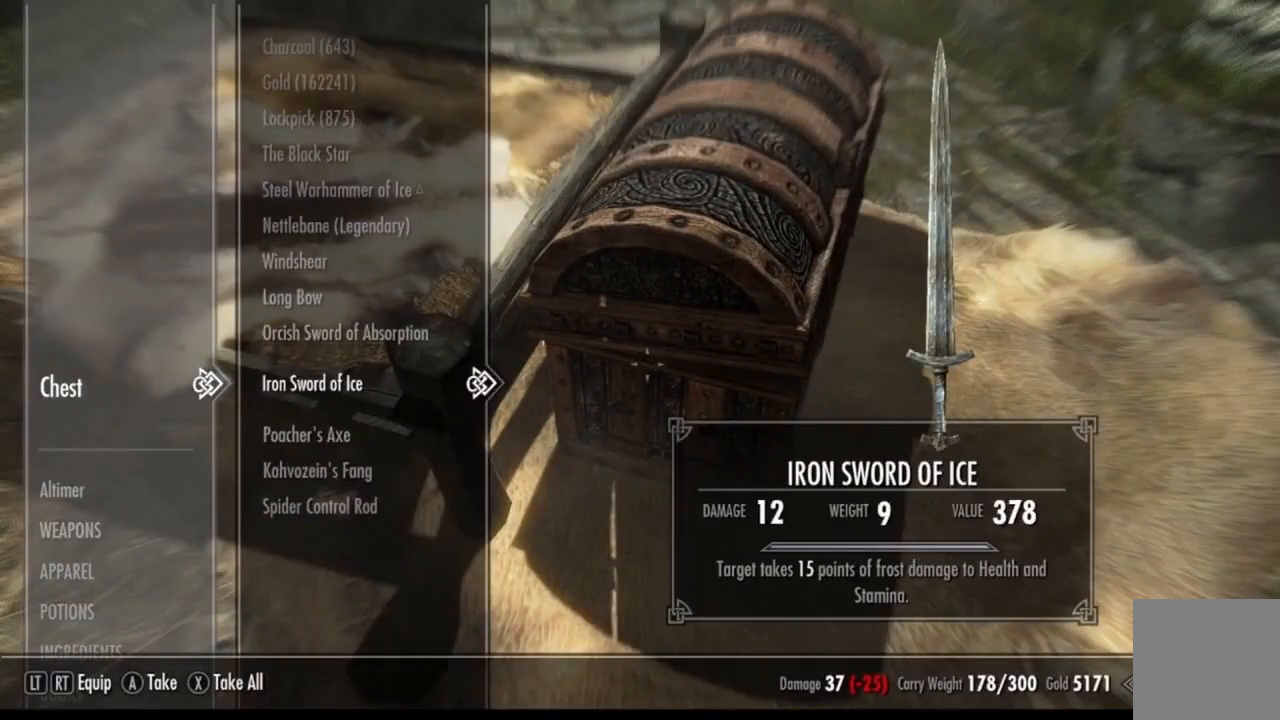
{"buttons": [], "left_stick": "center", "right_stick": "center", "events": []}